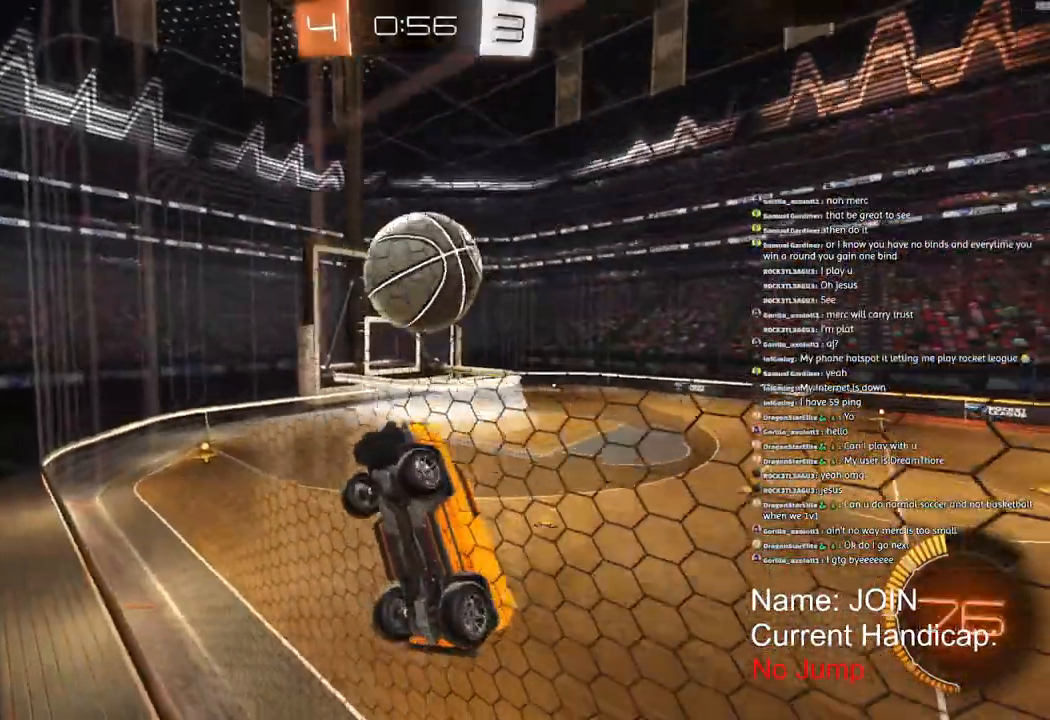
Gameplay with a controller (PlayStation layout); each line is a JSON object with the inputs held at the frame after it (dt_ms = milliseconds from this image to that frame). "events" lists button and stick changes between this image and that frame as [ms after this image, input, new state], when the widget could be followed in between.
{"dt_ms": 500, "buttons": ["L2"], "left_stick": "down-right", "right_stick": "center", "events": [[100, "left_stick", "down"], [200, "R1", "down"], [217, "left_stick", "down-left"], [367, "R1", "up"], [417, "L2", "down"], [417, "left_stick", "down-right"], [433, "R2", "up"]]}
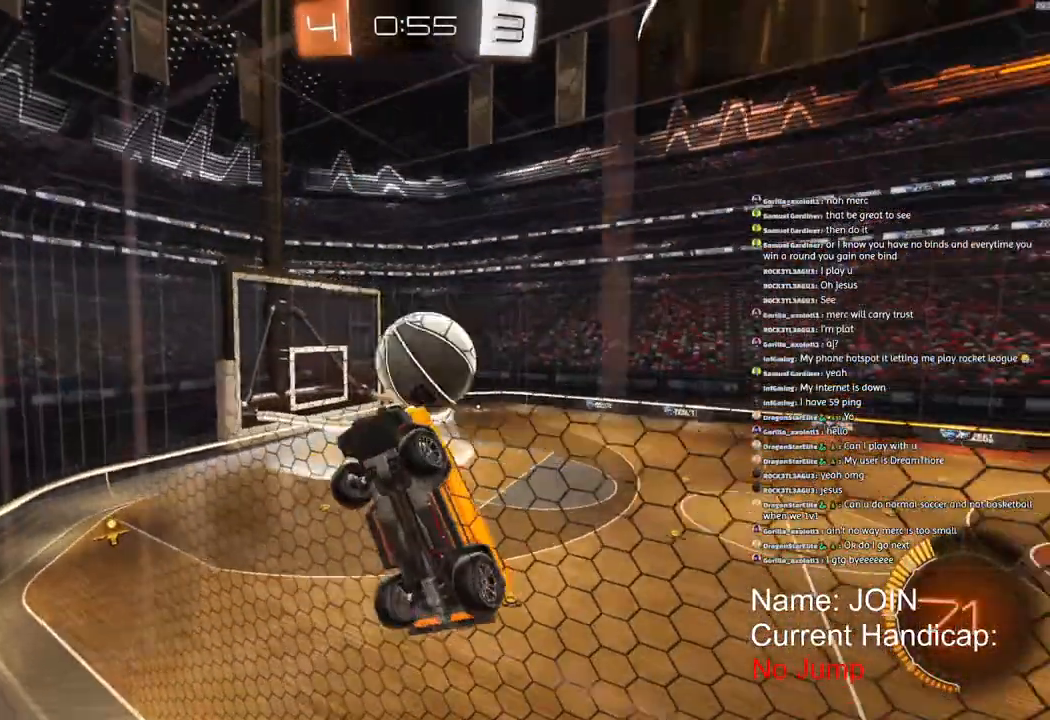
{"dt_ms": 1000, "buttons": ["R2"], "left_stick": "right", "right_stick": "center"}
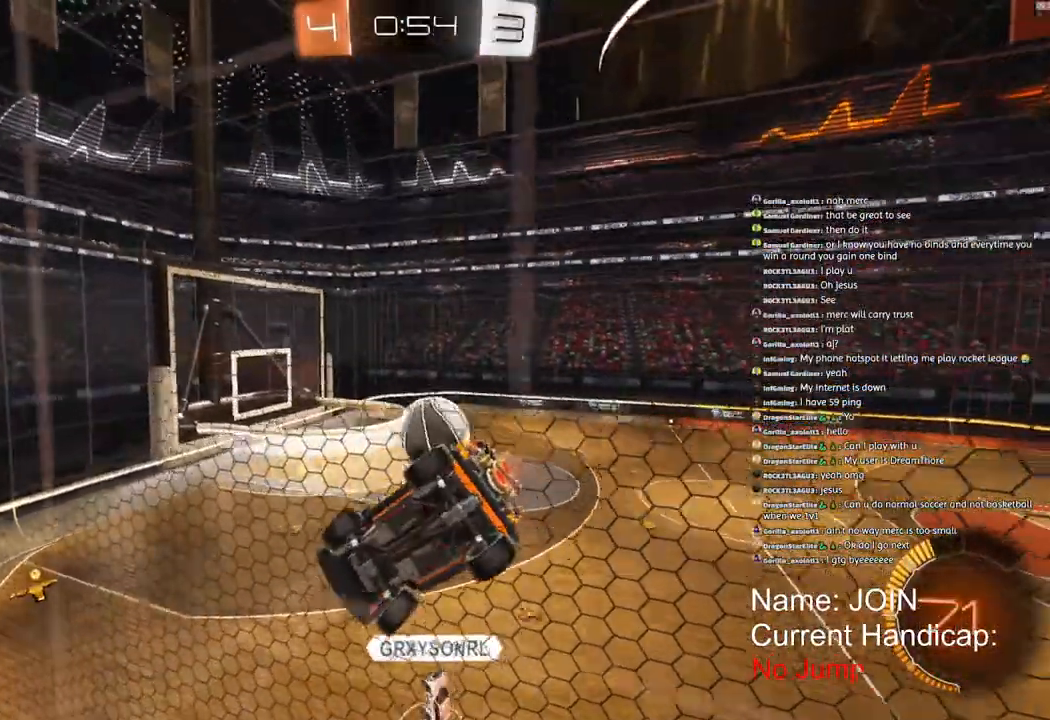
{"dt_ms": 500, "buttons": ["R2"], "left_stick": "center", "right_stick": "center", "events": [[500, "left_stick", "center"]]}
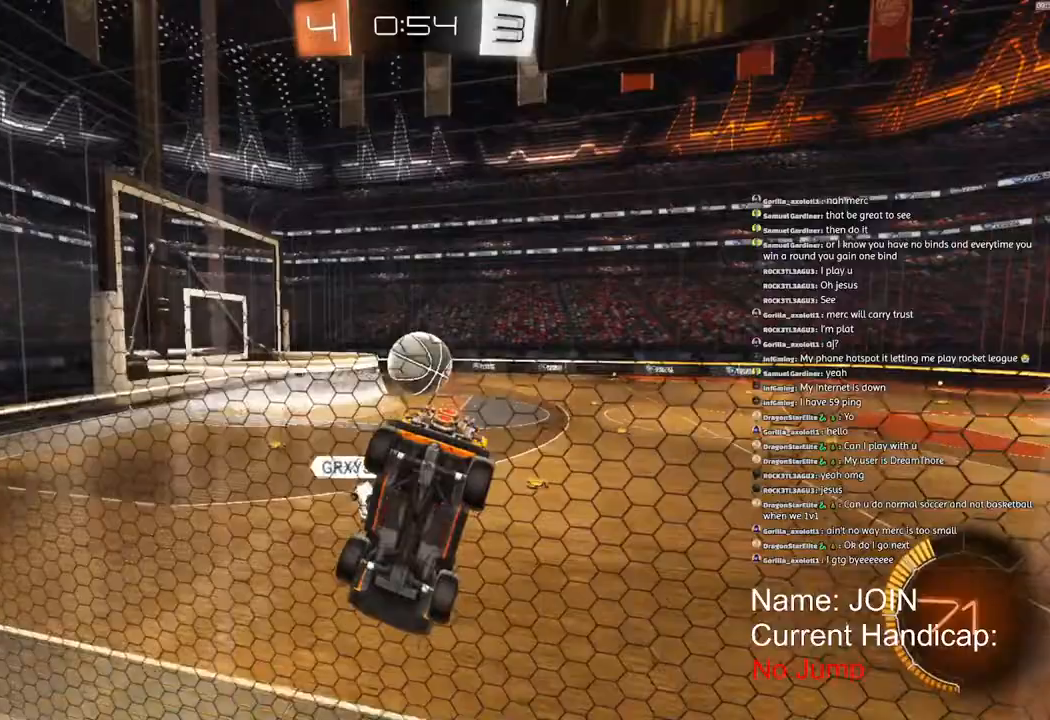
{"dt_ms": 500, "buttons": ["R2"], "left_stick": "center", "right_stick": "center", "events": [[17, "R2", "up"], [67, "L2", "down"], [133, "left_stick", "right"], [317, "L2", "up"], [367, "R2", "down"], [383, "left_stick", "center"]]}
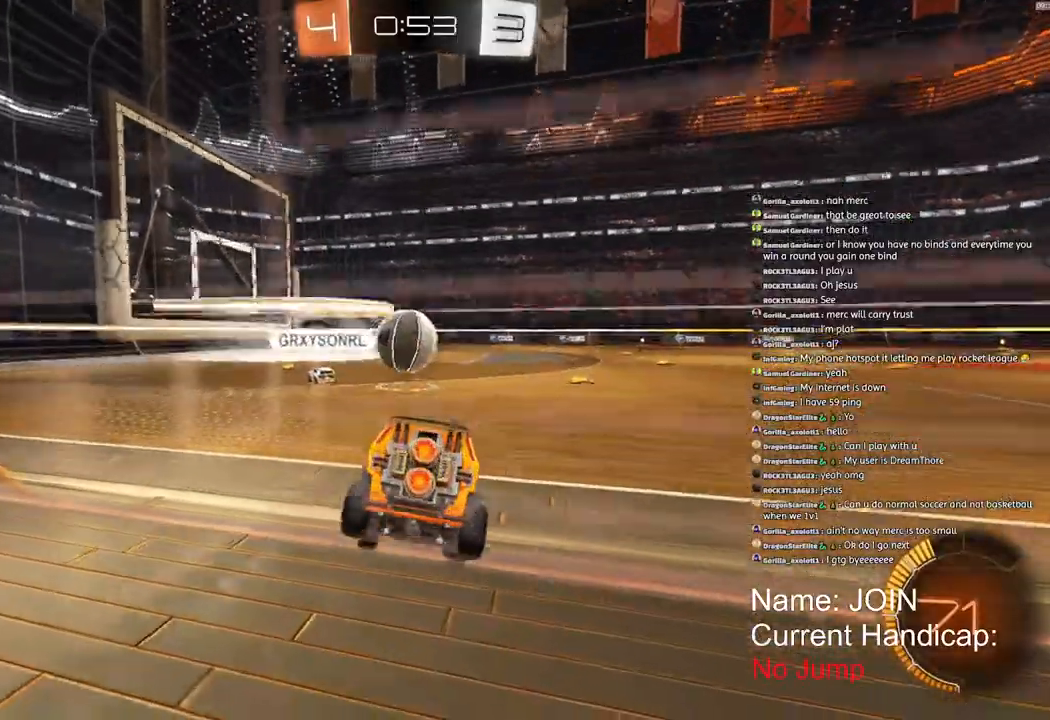
{"dt_ms": 500, "buttons": [], "left_stick": "center", "right_stick": "center"}
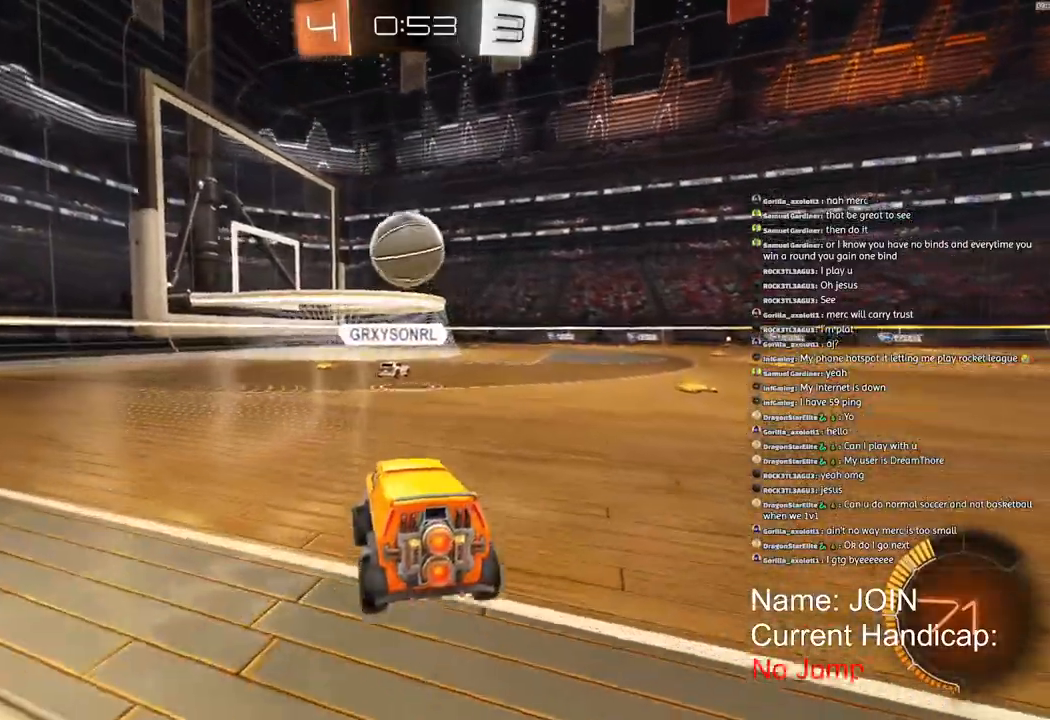
{"dt_ms": 500, "buttons": ["R2"], "left_stick": "center", "right_stick": "center", "events": [[33, "R2", "down"]]}
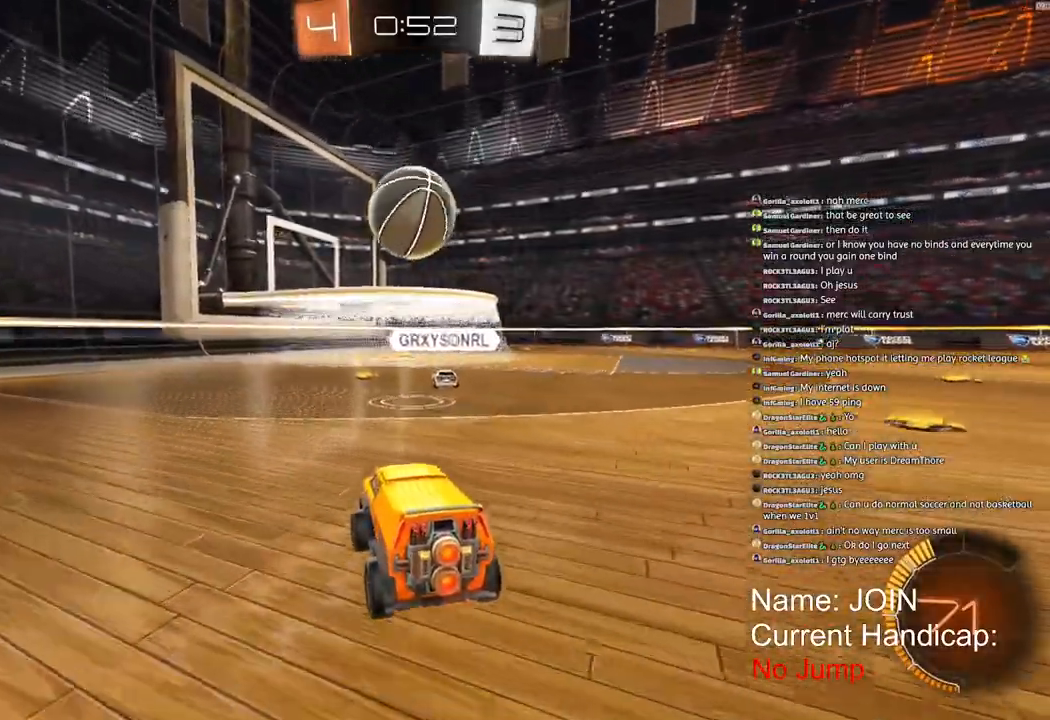
{"dt_ms": 500, "buttons": ["R1"], "left_stick": "center", "right_stick": "right", "events": [[67, "left_stick", "left"], [317, "right_stick", "right"], [333, "R2", "up"], [433, "left_stick", "center"], [500, "R1", "down"]]}
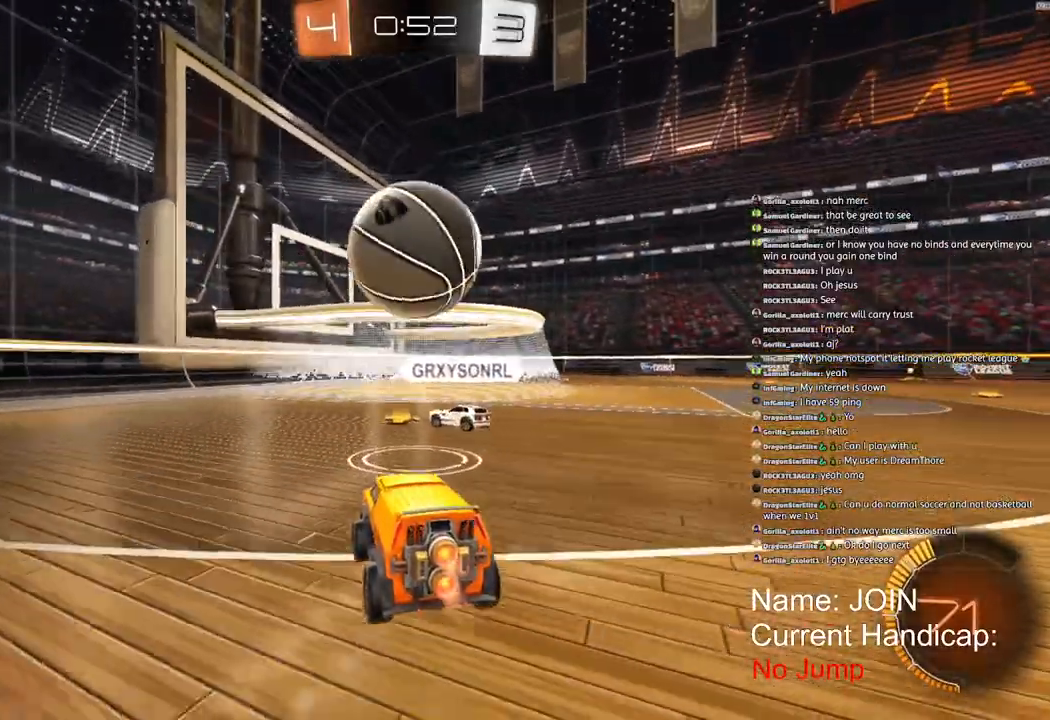
{"dt_ms": 500, "buttons": ["R2"], "left_stick": "right", "right_stick": "right", "events": [[17, "R2", "down"], [250, "left_stick", "right"], [500, "R1", "up"]]}
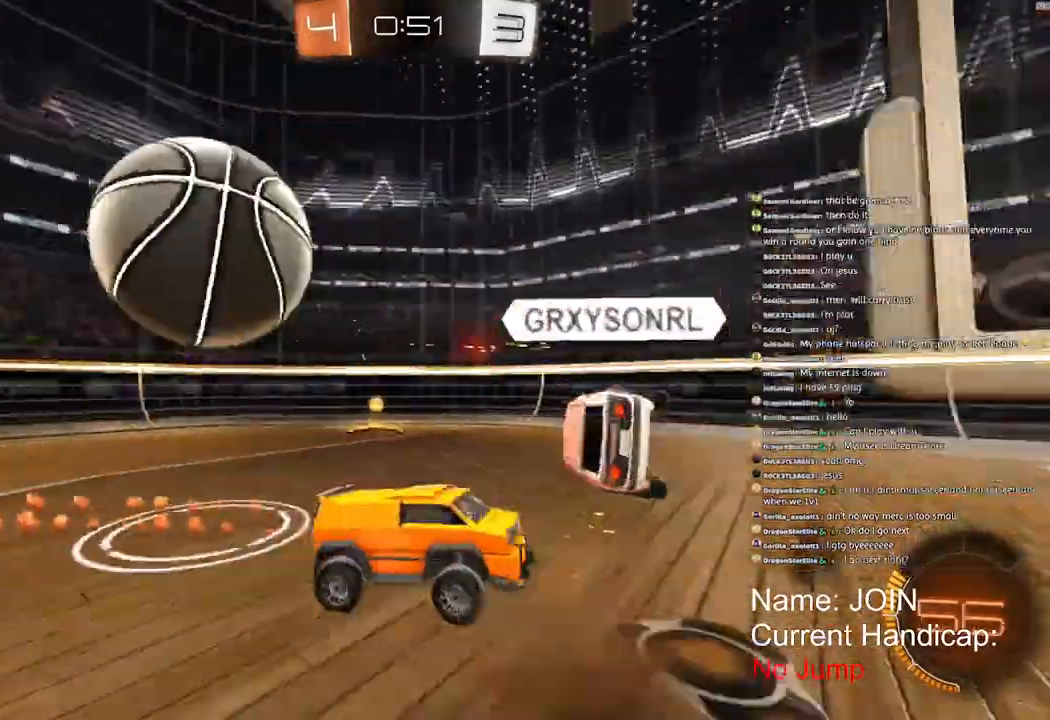
{"dt_ms": 500, "buttons": ["L1", "R2"], "left_stick": "right", "right_stick": "right", "events": [[400, "L1", "down"]]}
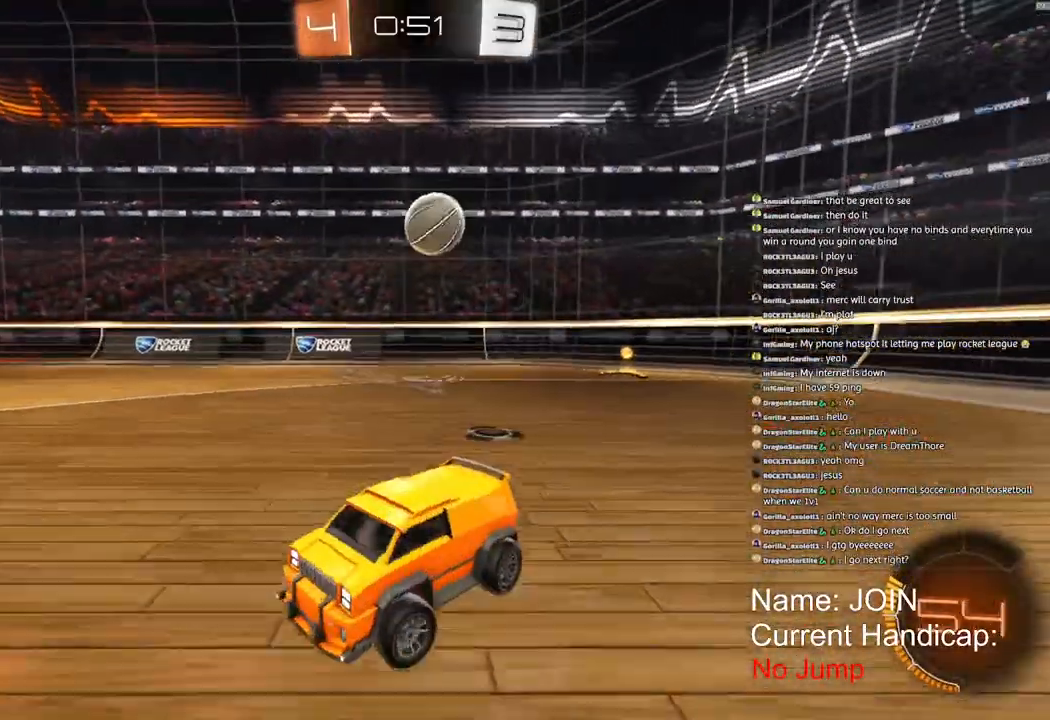
{"dt_ms": 500, "buttons": ["R1", "R2"], "left_stick": "right", "right_stick": "right", "events": [[33, "L1", "up"], [117, "L1", "down"], [233, "L1", "up"], [450, "R1", "down"]]}
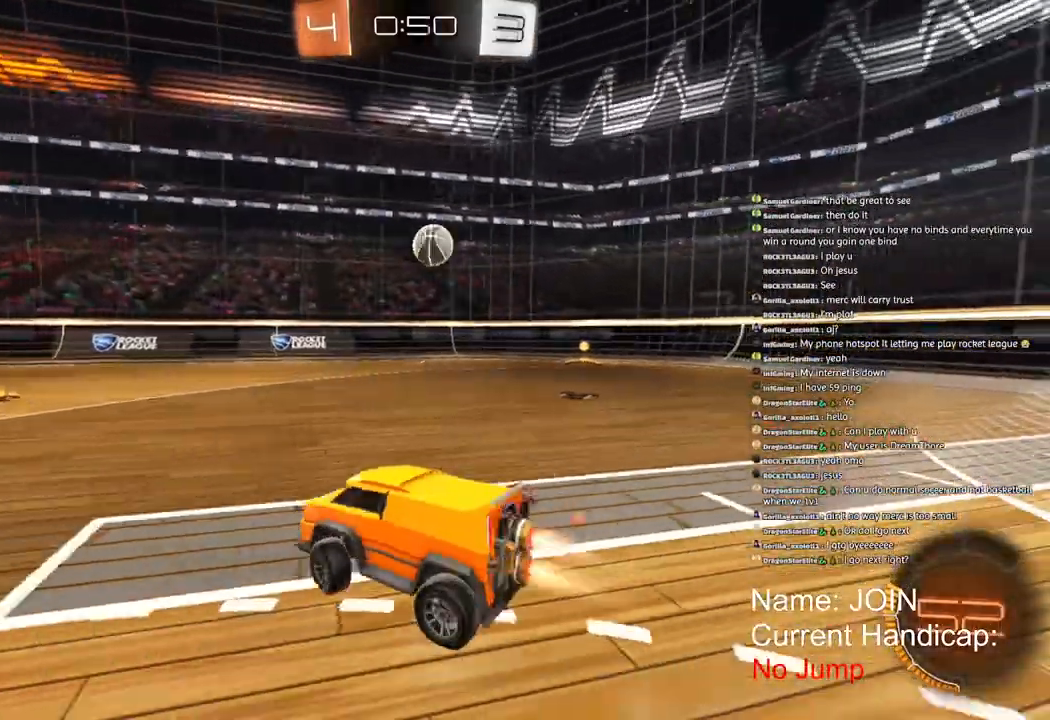
{"dt_ms": 500, "buttons": ["R1", "R2"], "left_stick": "center", "right_stick": "right", "events": [[500, "left_stick", "center"]]}
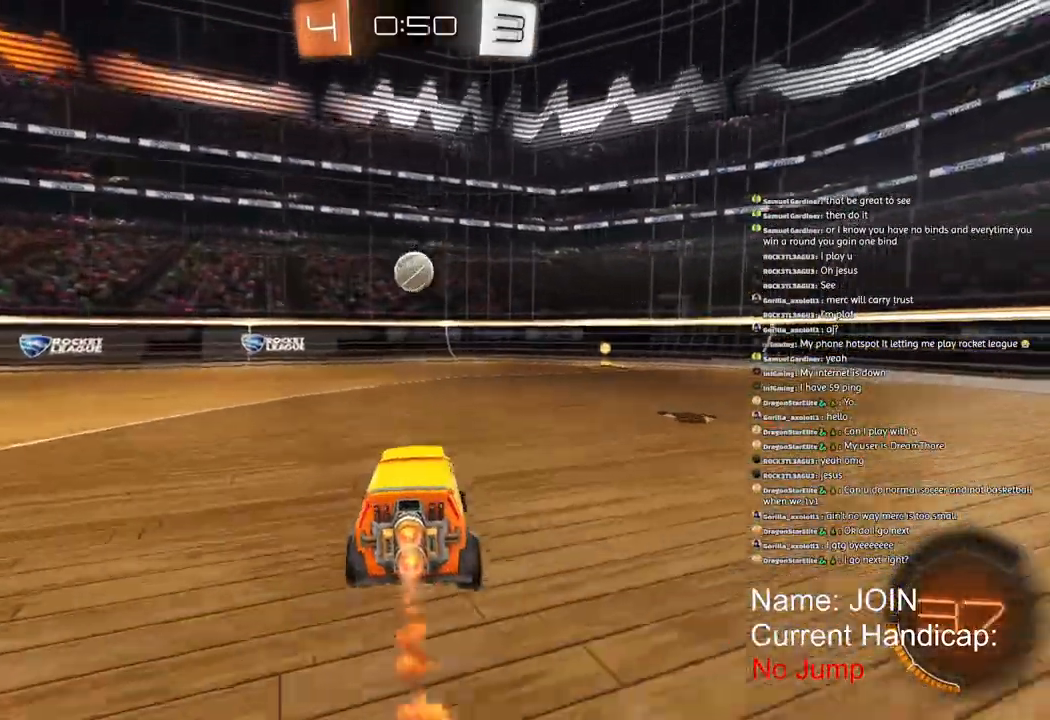
{"dt_ms": 500, "buttons": ["R2"], "left_stick": "center", "right_stick": "right", "events": [[433, "R1", "up"]]}
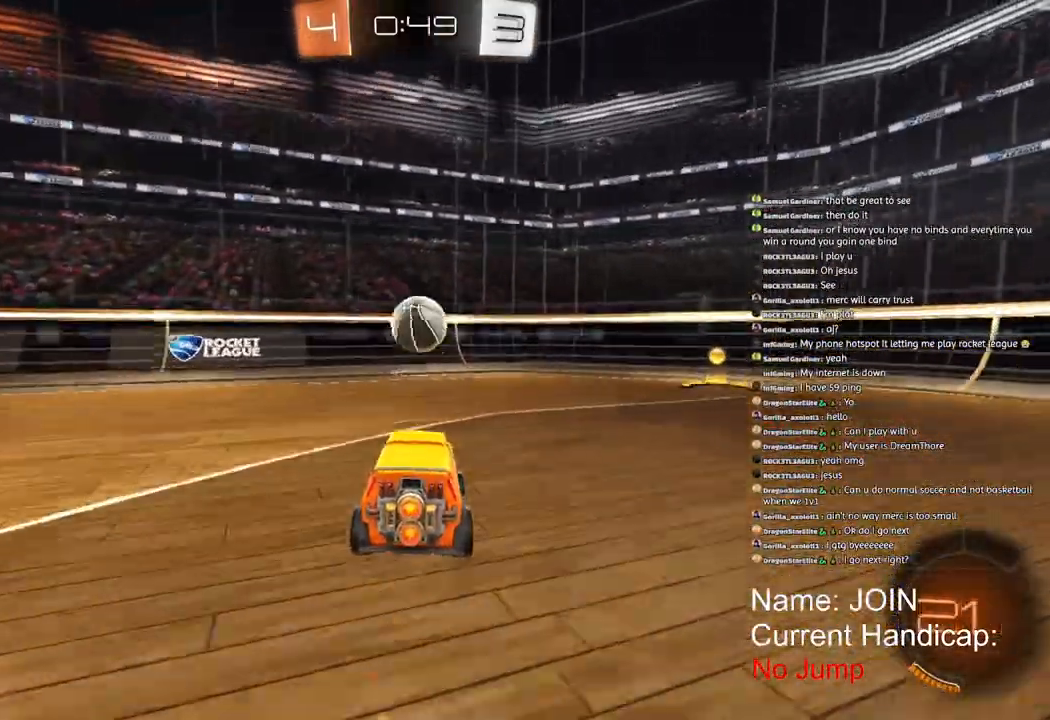
{"dt_ms": 500, "buttons": ["R2"], "left_stick": "center", "right_stick": "right", "events": [[250, "L1", "down"], [400, "L1", "up"]]}
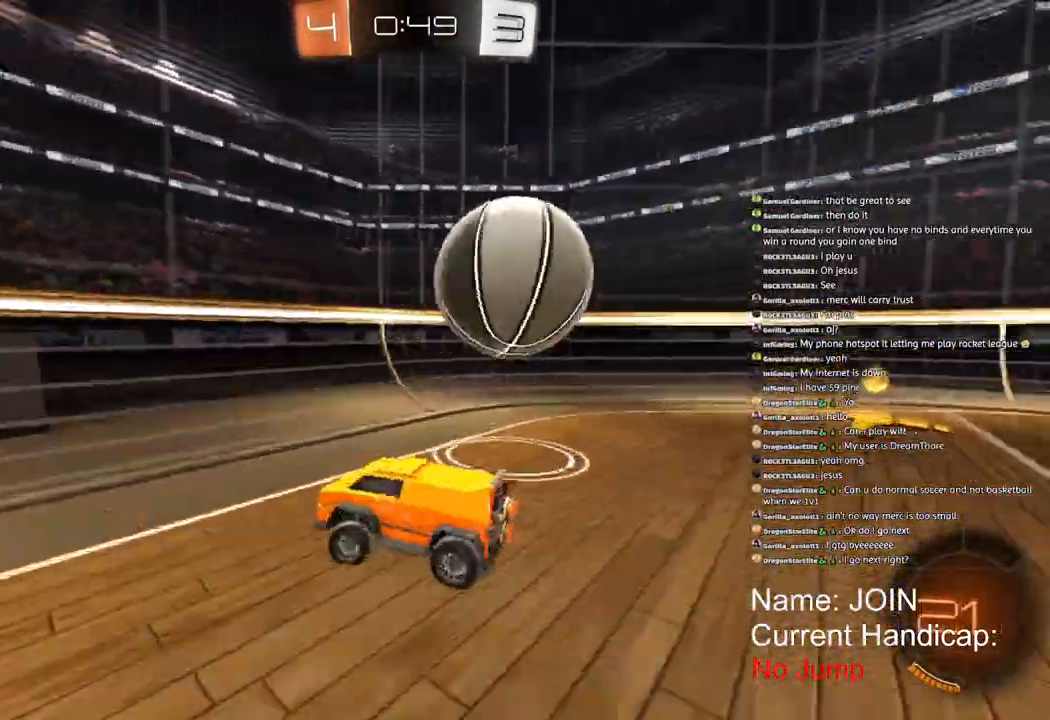
{"dt_ms": 500, "buttons": ["L1", "R2"], "left_stick": "left", "right_stick": "right"}
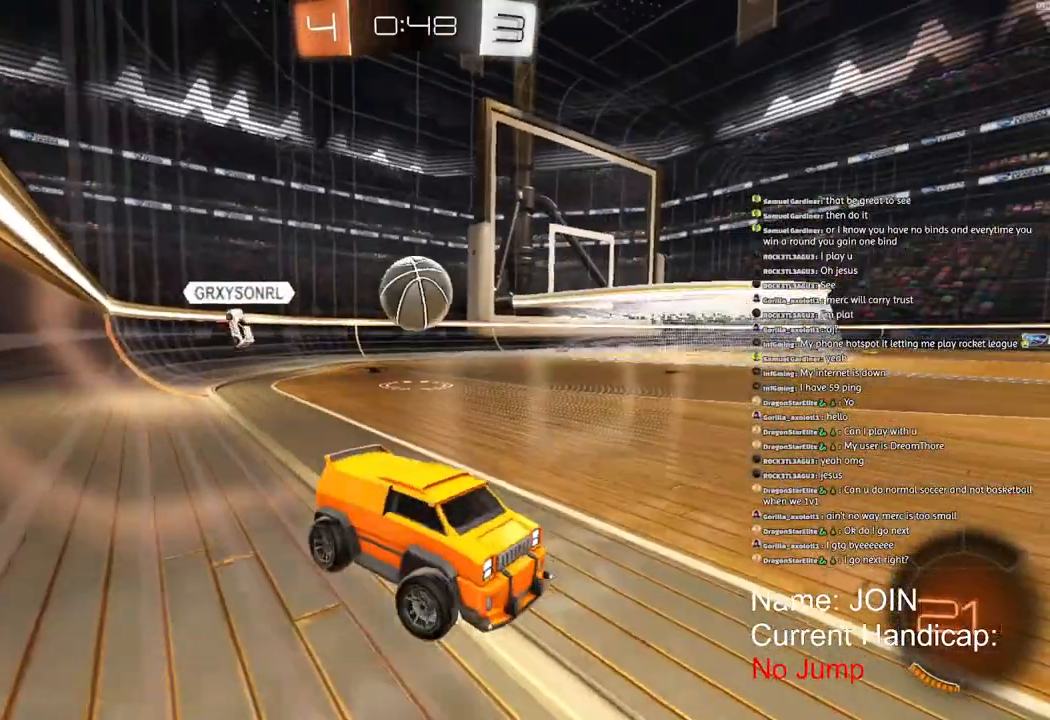
{"dt_ms": 500, "buttons": ["R2"], "left_stick": "left", "right_stick": "center", "events": [[17, "L1", "up"], [133, "L1", "down"], [217, "L1", "up"], [500, "right_stick", "center"]]}
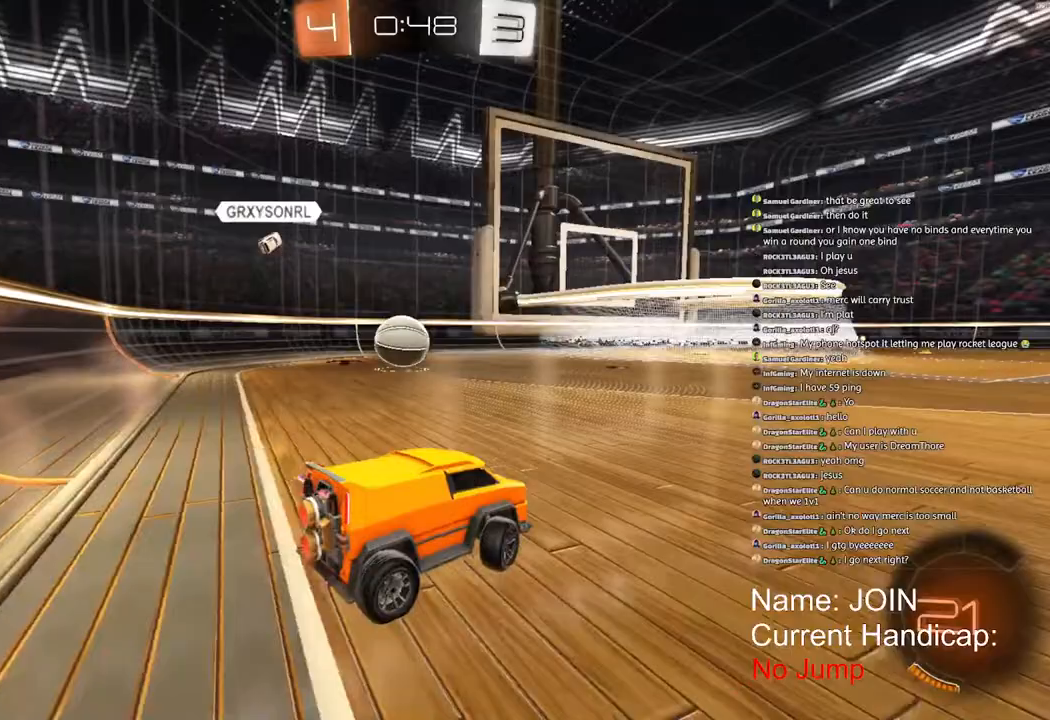
{"dt_ms": 500, "buttons": ["R1", "R2"], "left_stick": "up-right", "right_stick": "center", "events": [[83, "R1", "down"], [433, "left_stick", "up-right"]]}
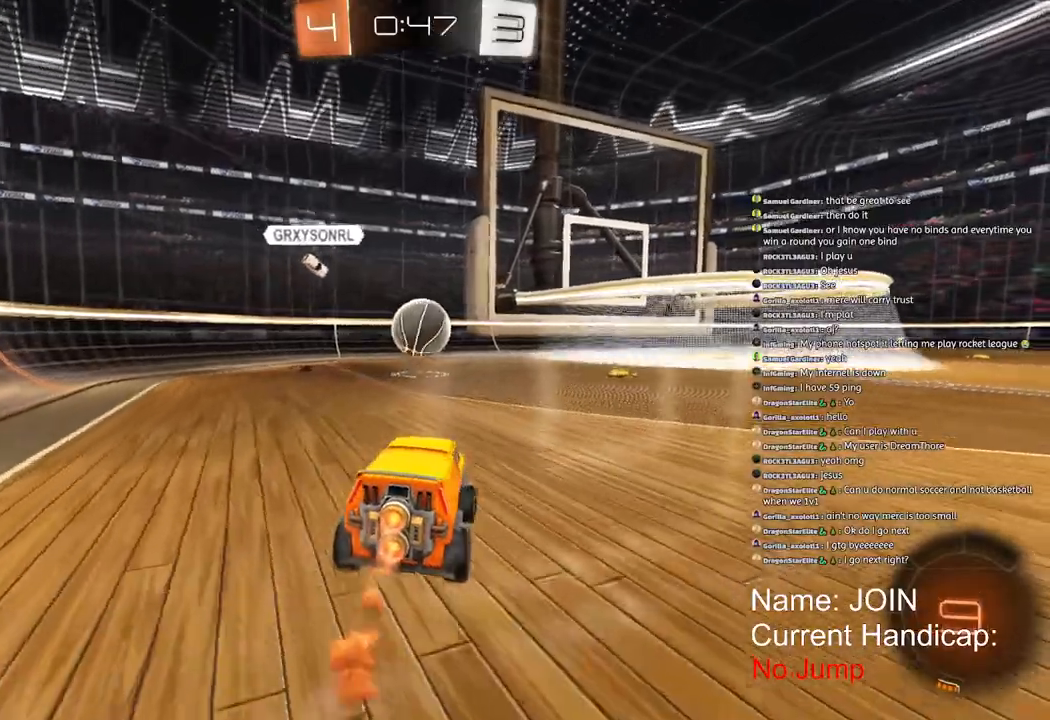
{"dt_ms": 500, "buttons": ["R1", "R2"], "left_stick": "center", "right_stick": "center", "events": [[50, "left_stick", "center"], [217, "left_stick", "left"], [333, "left_stick", "center"]]}
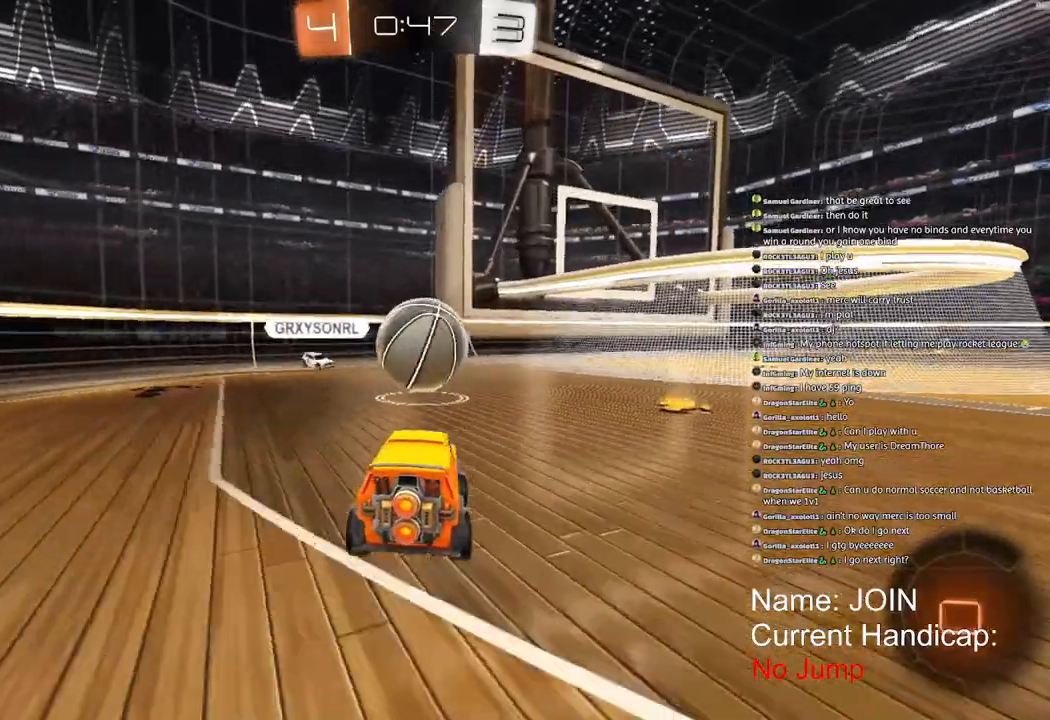
{"dt_ms": 500, "buttons": ["R1", "R2"], "left_stick": "center", "right_stick": "center", "events": []}
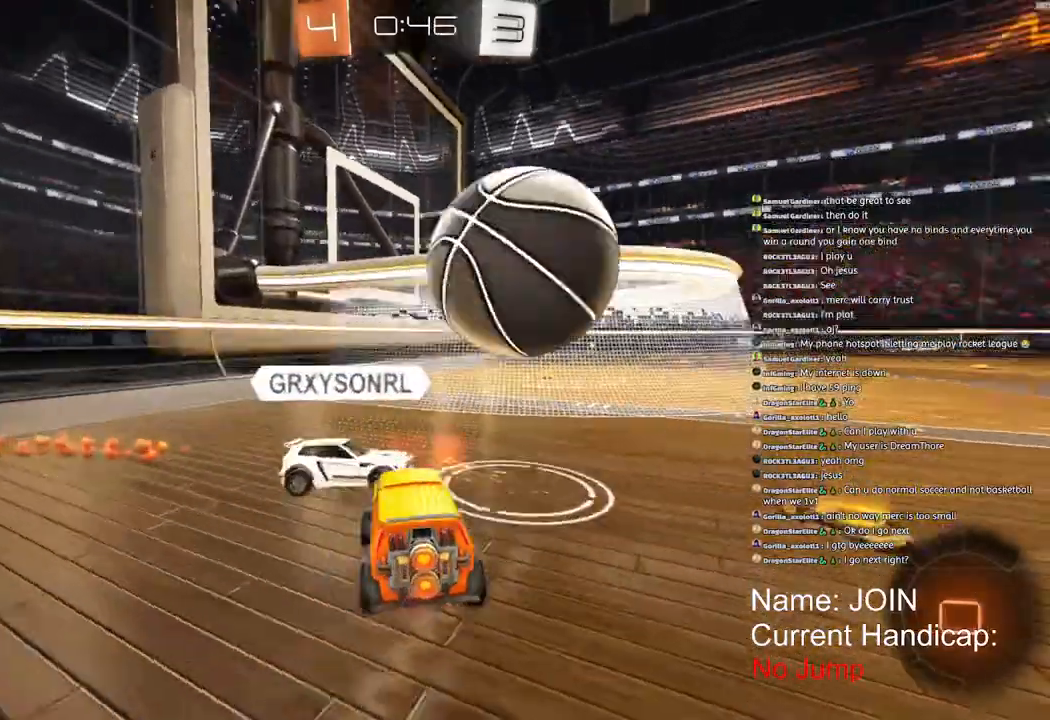
{"dt_ms": 500, "buttons": ["R1", "R2"], "left_stick": "right", "right_stick": "center", "events": [[300, "left_stick", "right"]]}
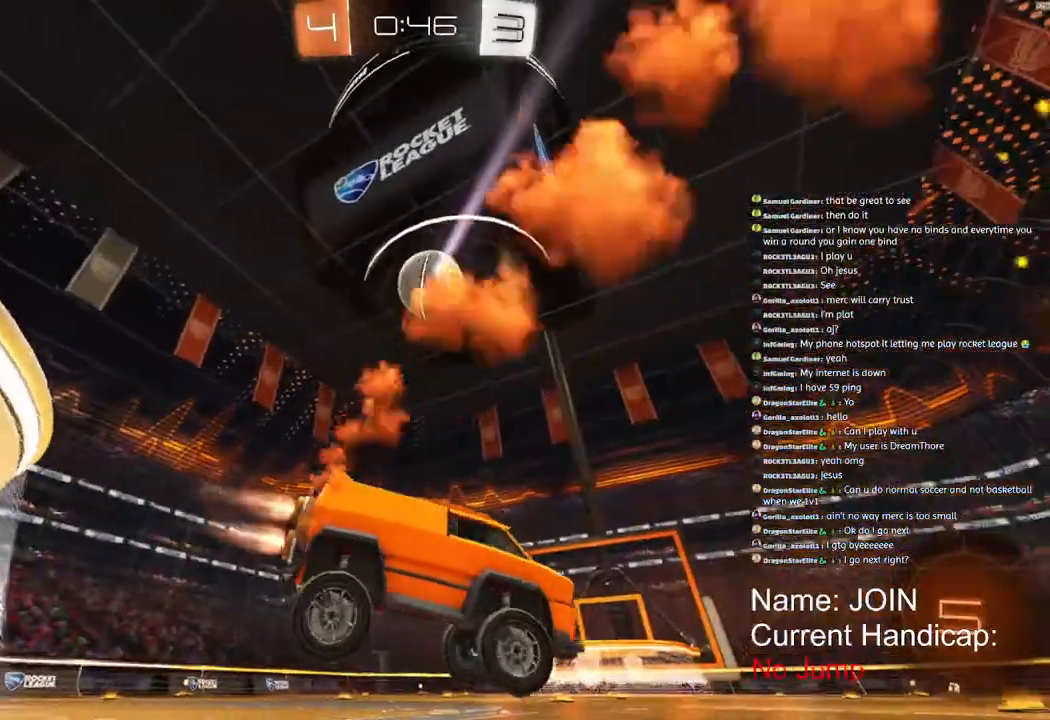
{"dt_ms": 500, "buttons": ["R2"], "left_stick": "center", "right_stick": "center", "events": [[200, "R1", "up"], [267, "left_stick", "center"]]}
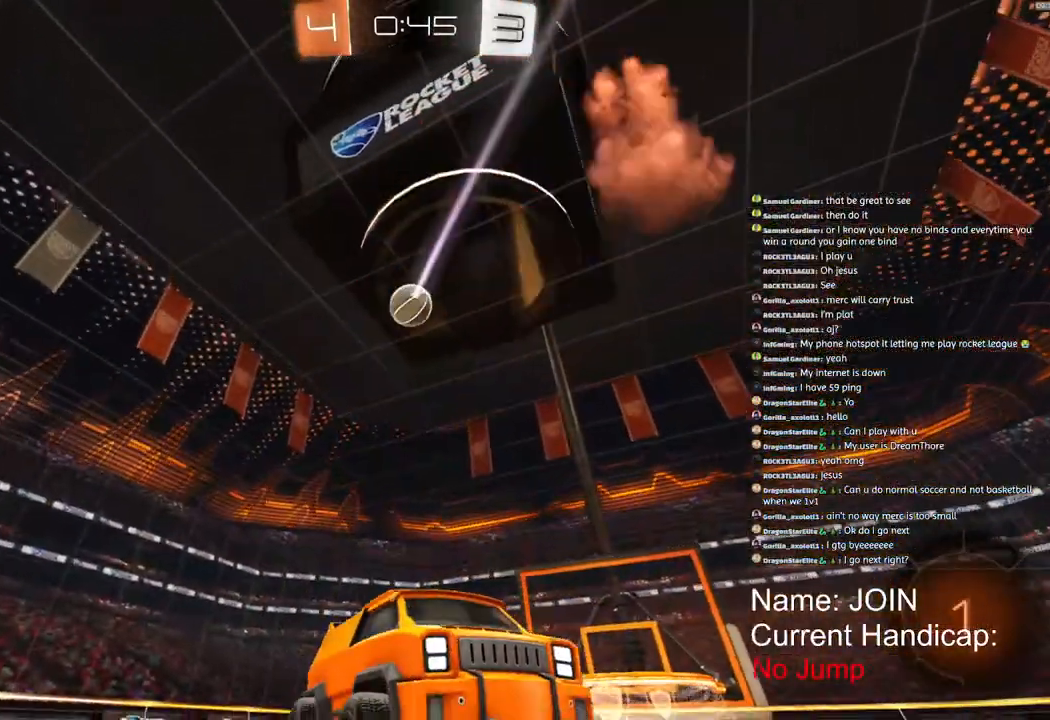
{"dt_ms": 500, "buttons": ["R2"], "left_stick": "center", "right_stick": "center", "events": []}
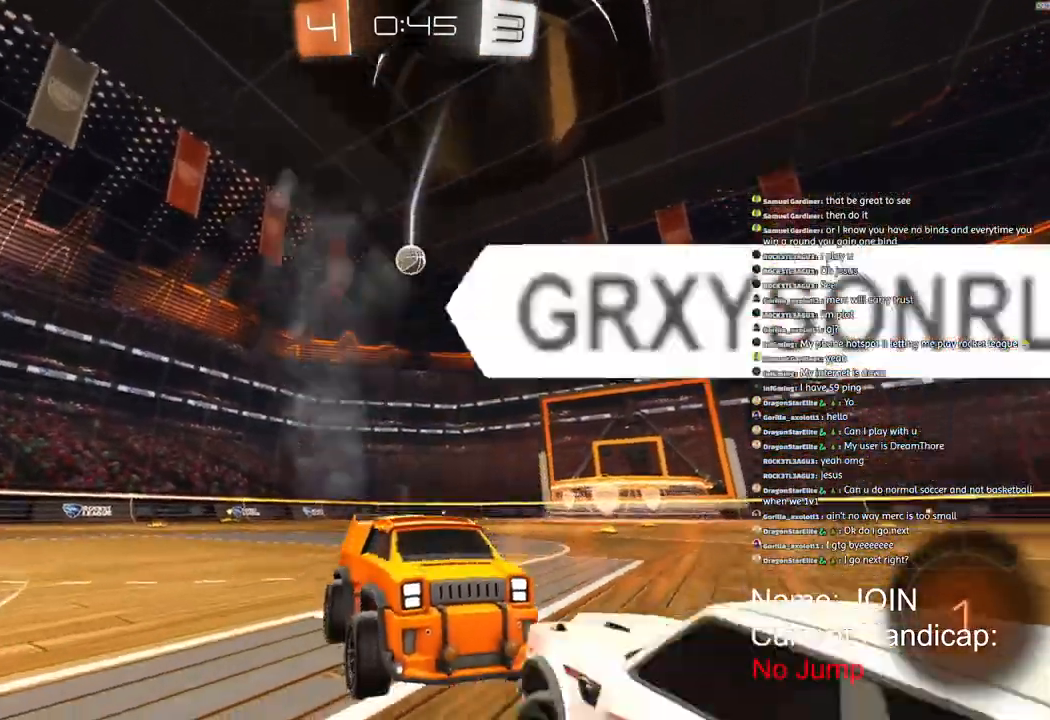
{"dt_ms": 500, "buttons": ["R2"], "left_stick": "right", "right_stick": "center", "events": [[183, "left_stick", "right"]]}
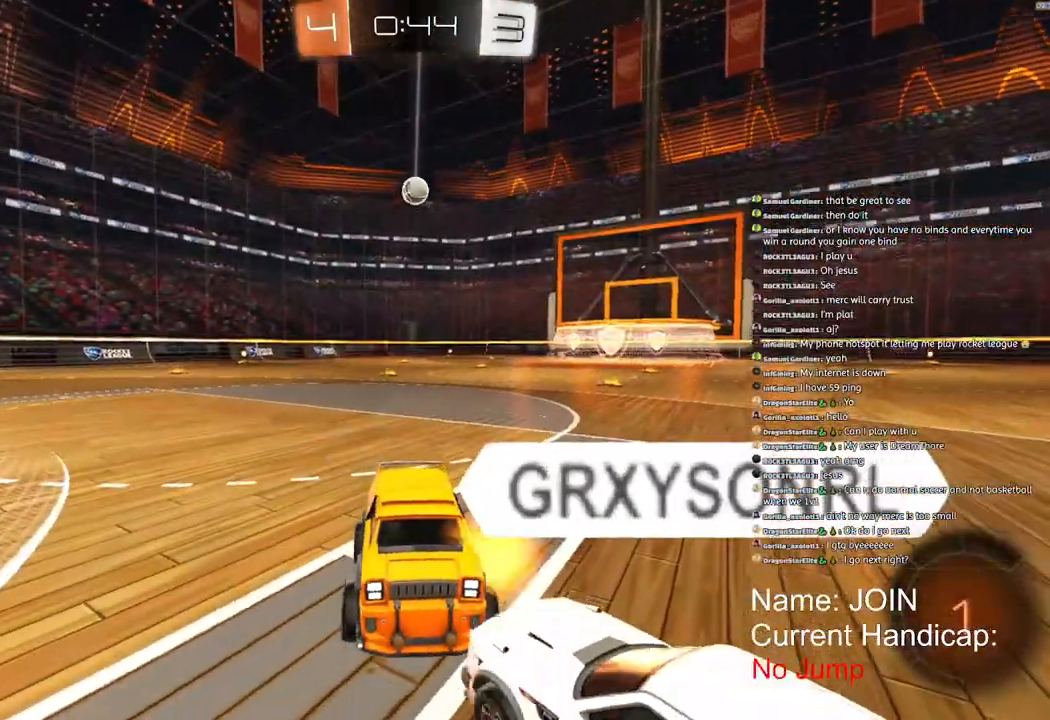
{"dt_ms": 500, "buttons": ["R2"], "left_stick": "right", "right_stick": "center", "events": []}
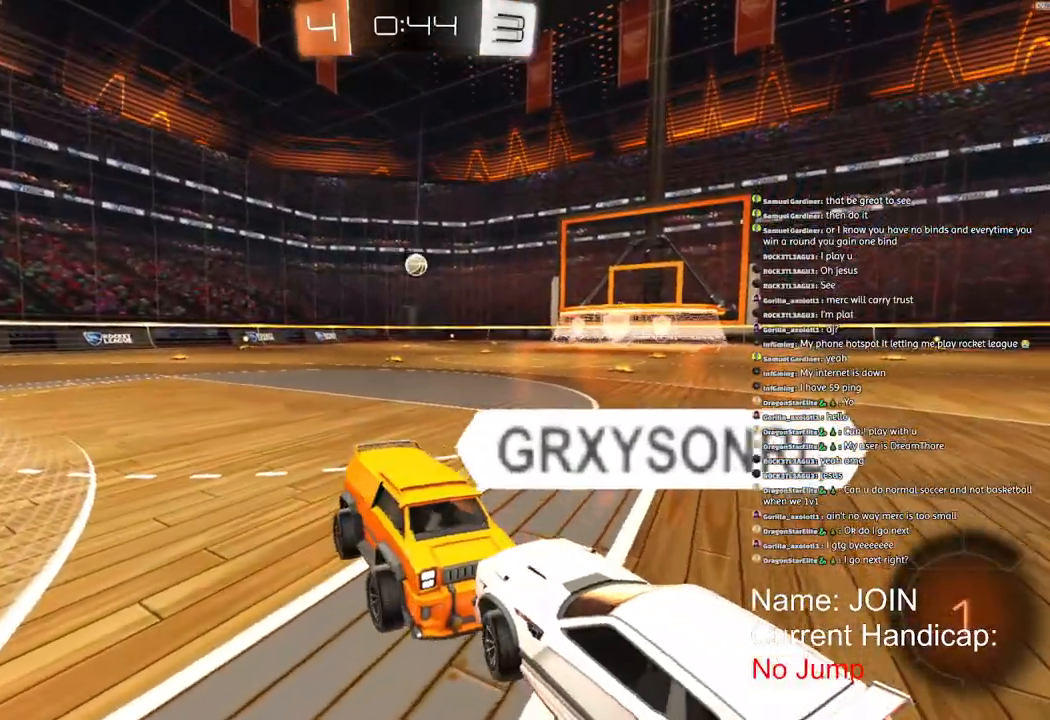
{"dt_ms": 500, "buttons": ["R2"], "left_stick": "right", "right_stick": "center", "events": []}